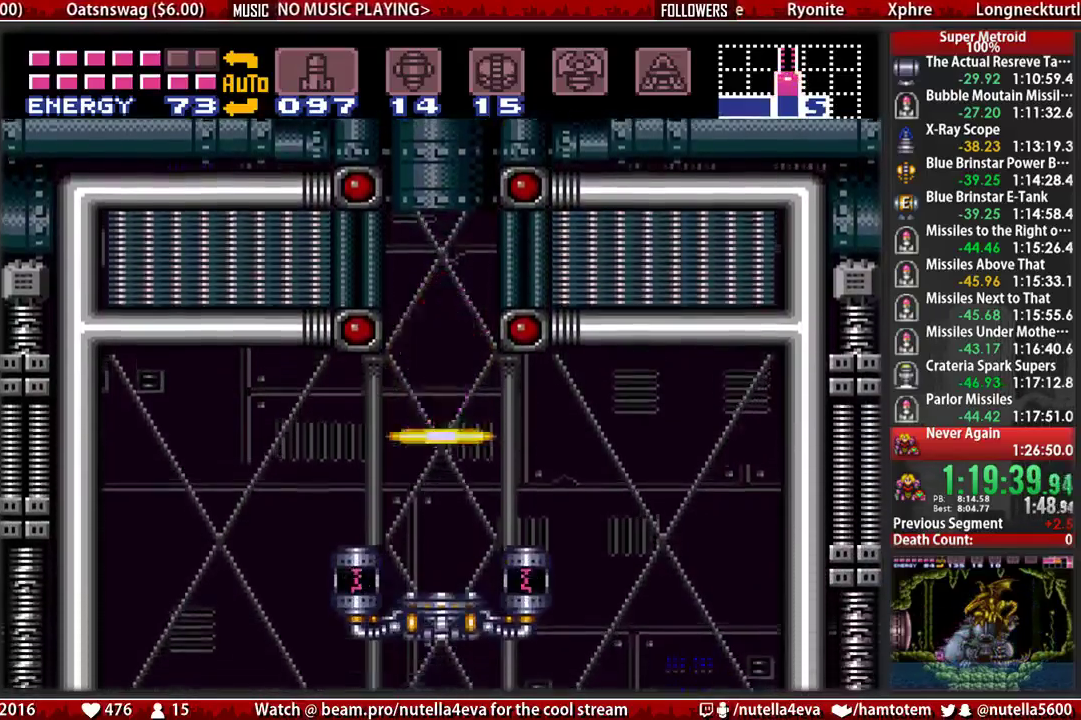
Gameplay with a controller (Nintendo layout); each line is a JSON object with the inputs held at the frame after it. "events" lists button and stick changes between this image and that frame as [ms after this image, input, new state], when the widget could be followed in between. Not read: L3 R3.
{"buttons": ["DPAD_LEFT"], "events": []}
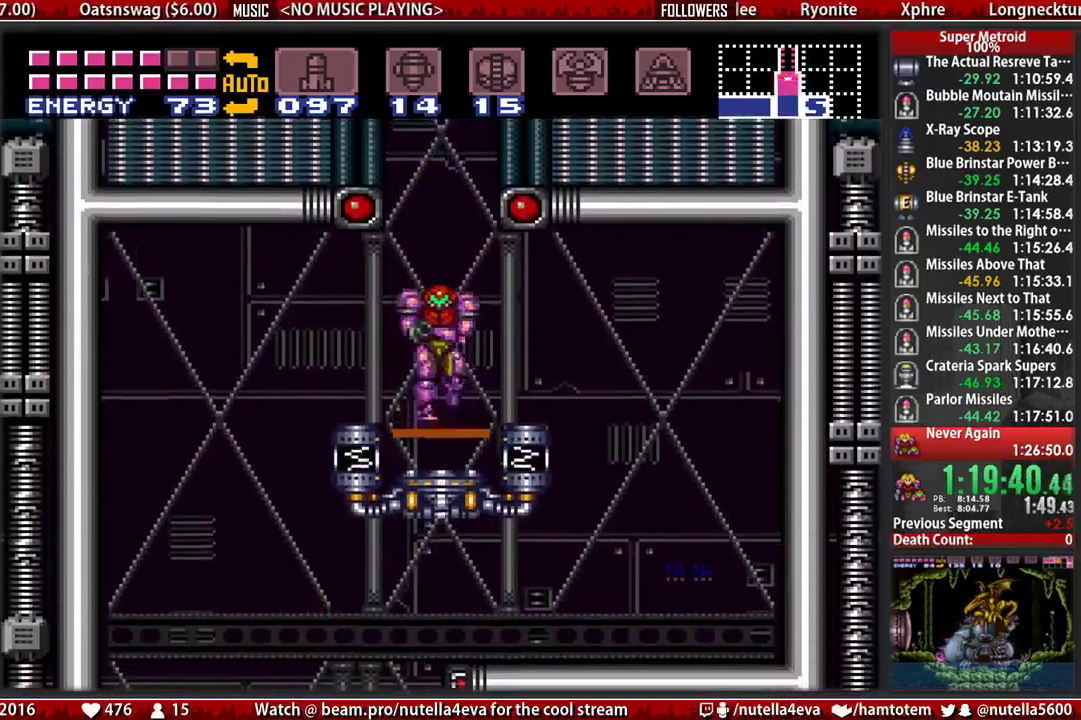
{"buttons": ["B", "DPAD_RIGHT"], "events": [[283, "B", "down"], [367, "DPAD_LEFT", "up"], [450, "DPAD_RIGHT", "down"]]}
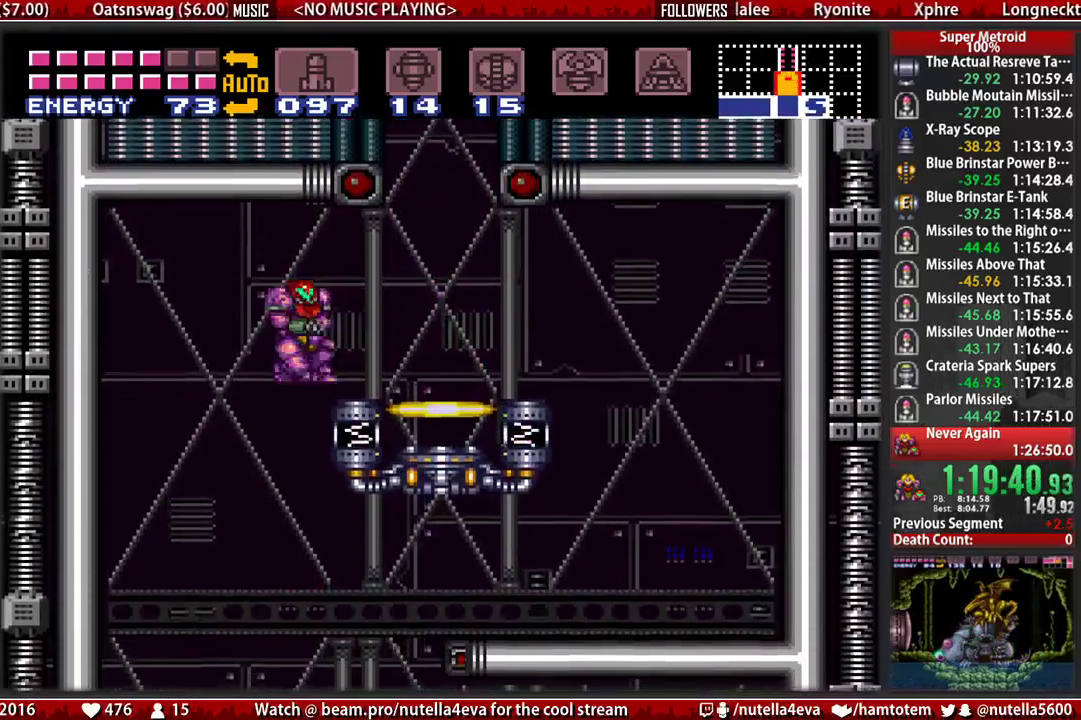
{"buttons": ["B", "DPAD_DOWN", "DPAD_LEFT"], "events": [[17, "DPAD_DOWN", "down"], [17, "DPAD_RIGHT", "up"], [100, "B", "up"], [100, "DPAD_LEFT", "down"], [183, "B", "down"]]}
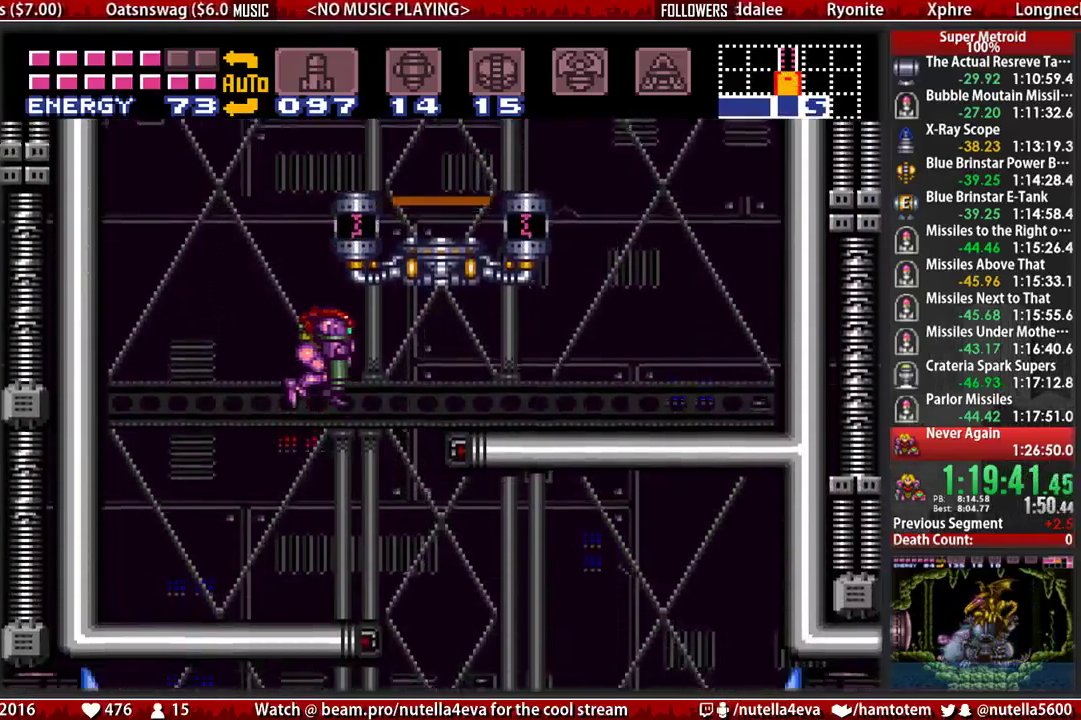
{"buttons": ["B", "DPAD_LEFT"], "events": [[383, "DPAD_DOWN", "up"]]}
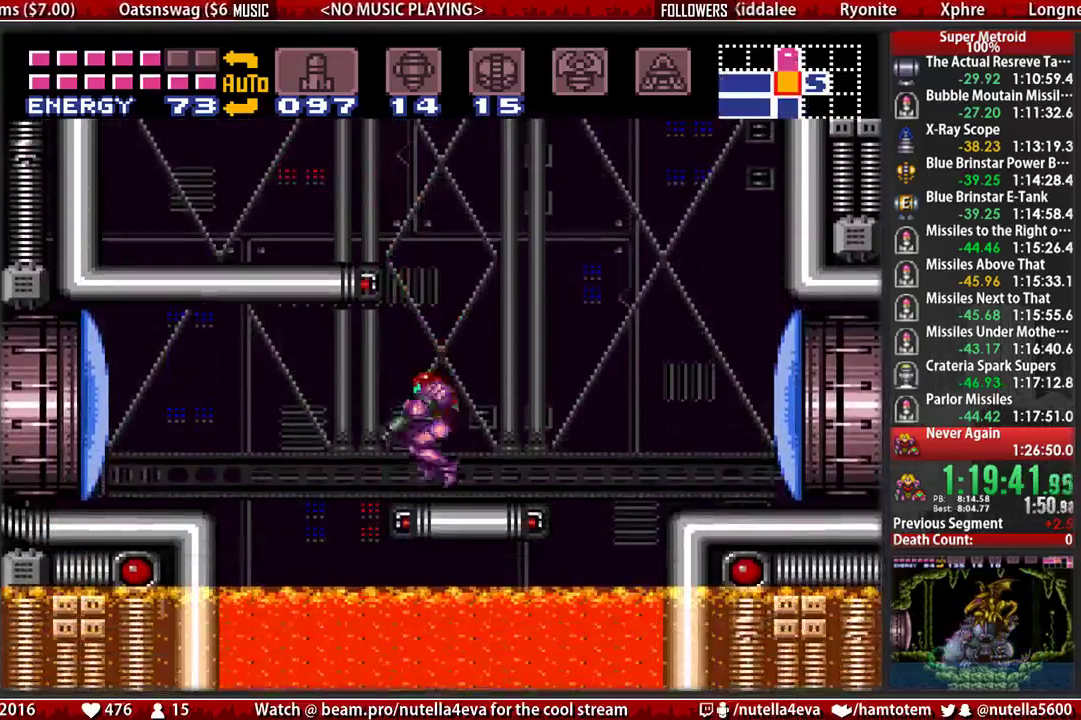
{"buttons": ["B", "DPAD_LEFT"], "events": [[117, "X", "down"], [200, "A", "down"], [283, "A", "up"], [283, "X", "up"]]}
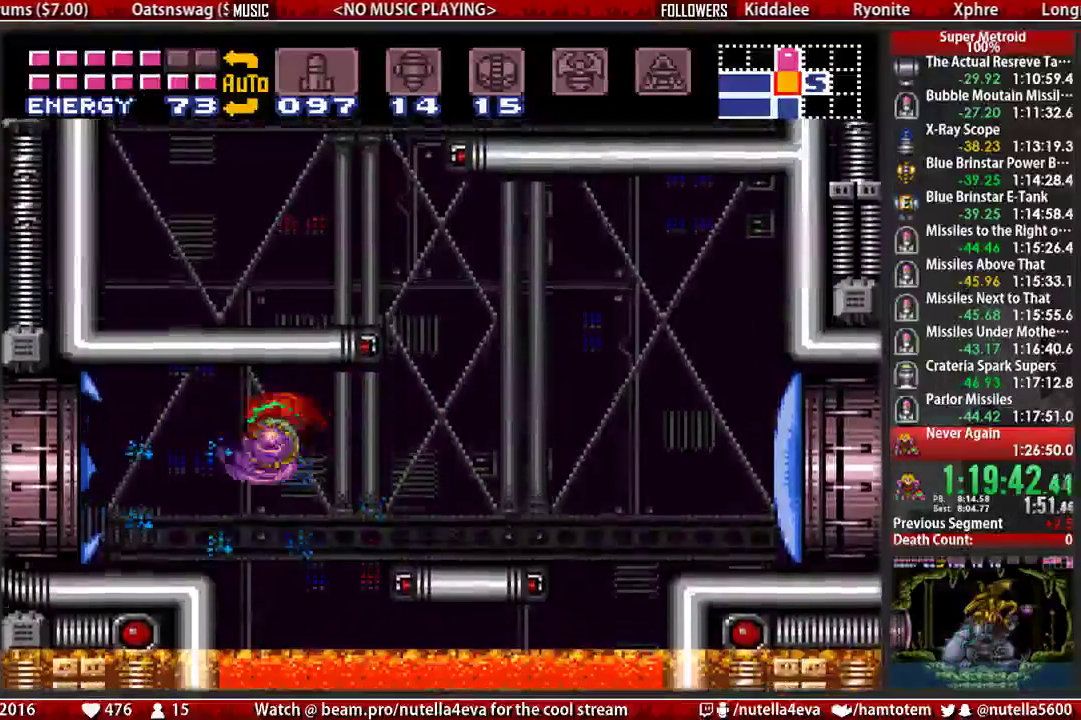
{"buttons": ["B", "DPAD_LEFT"], "events": []}
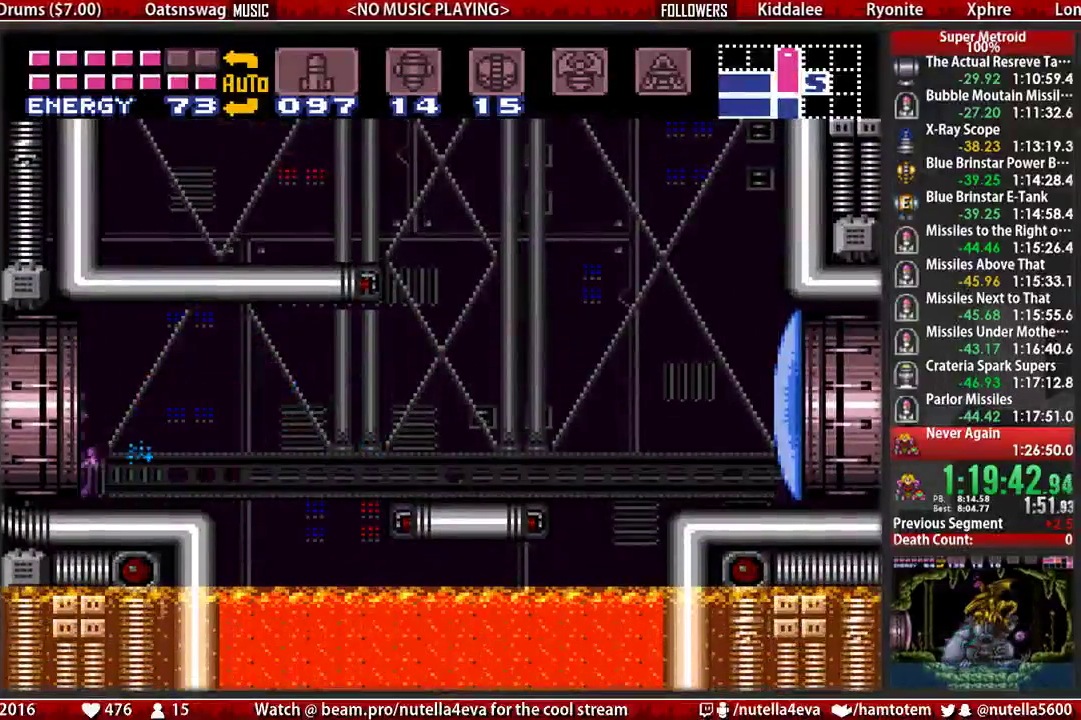
{"buttons": ["R1"], "events": [[283, "B", "up"], [283, "DPAD_LEFT", "up"], [367, "L1", "down"], [367, "R1", "down"], [450, "L1", "up"]]}
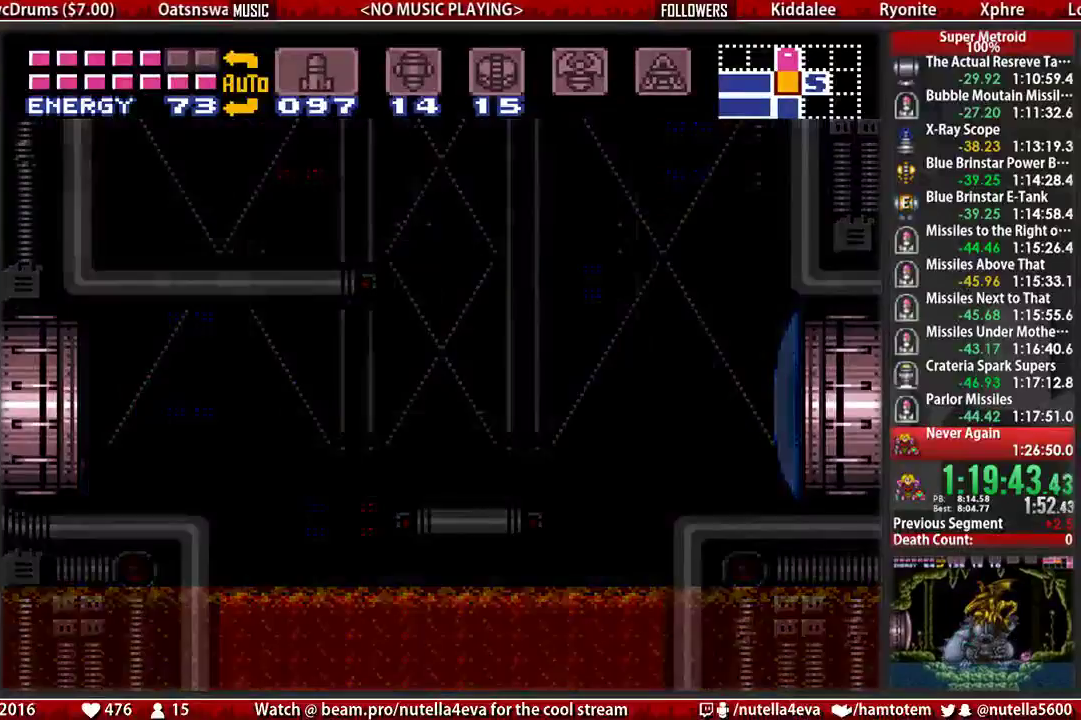
{"buttons": ["DPAD_LEFT"], "events": [[17, "R1", "up"], [100, "R1", "down"], [183, "R1", "up"], [267, "L1", "down"], [267, "R1", "down"], [333, "L1", "up"], [333, "R1", "up"], [500, "DPAD_LEFT", "down"]]}
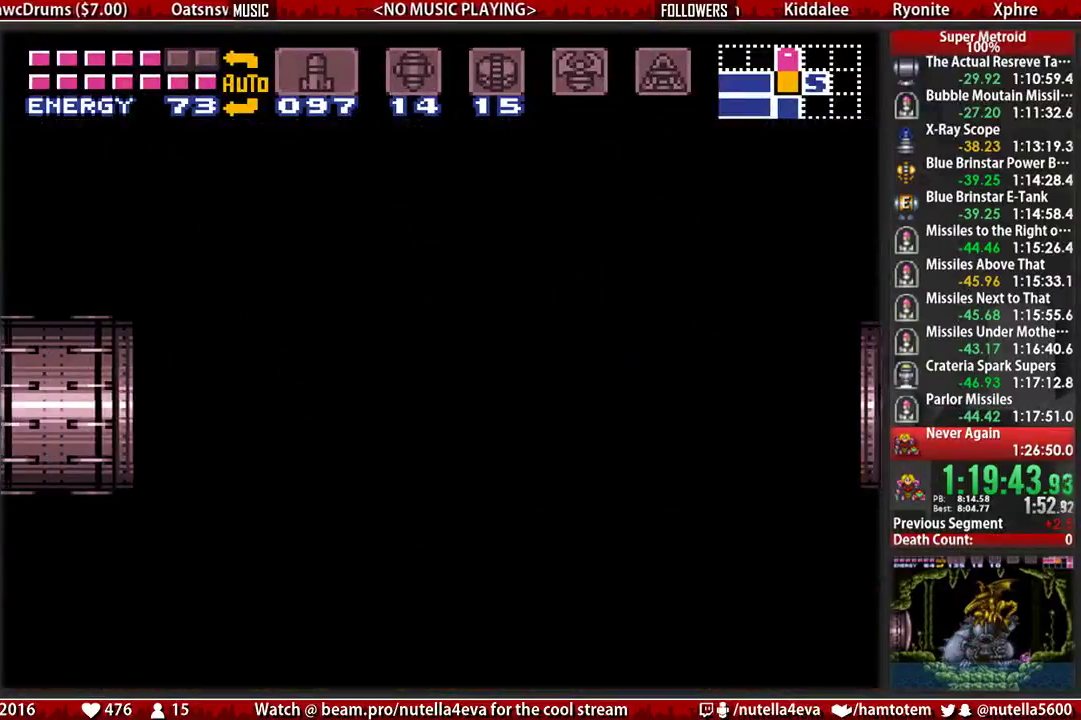
{"buttons": ["B", "DPAD_LEFT"], "events": [[83, "B", "down"]]}
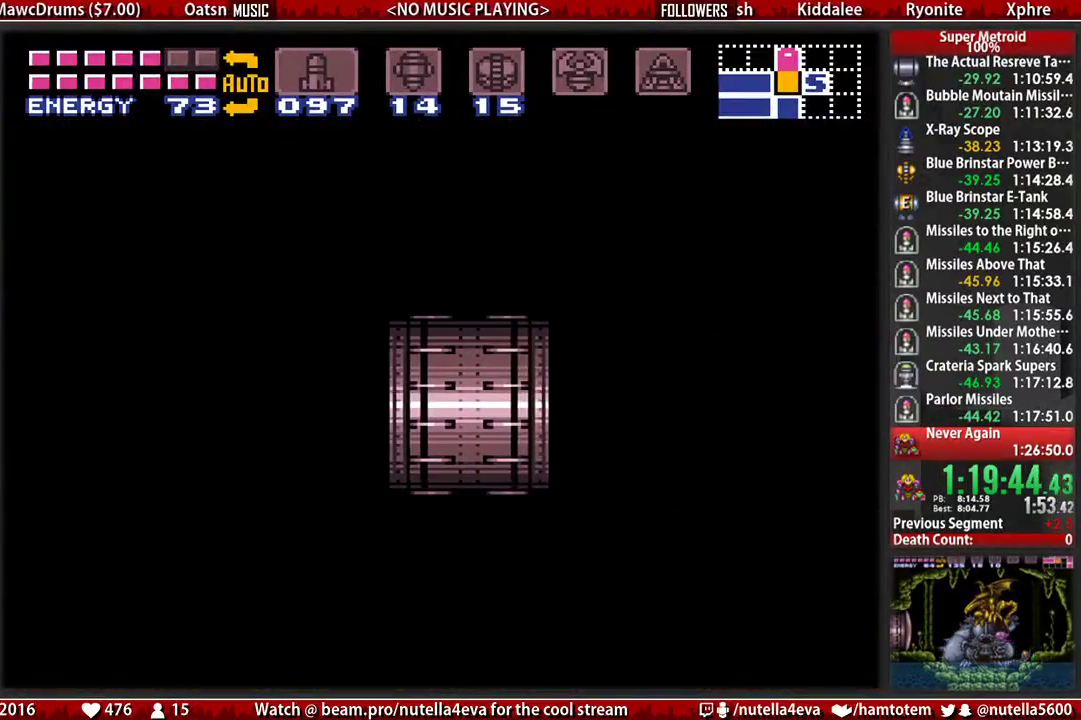
{"buttons": ["B", "DPAD_LEFT"], "events": []}
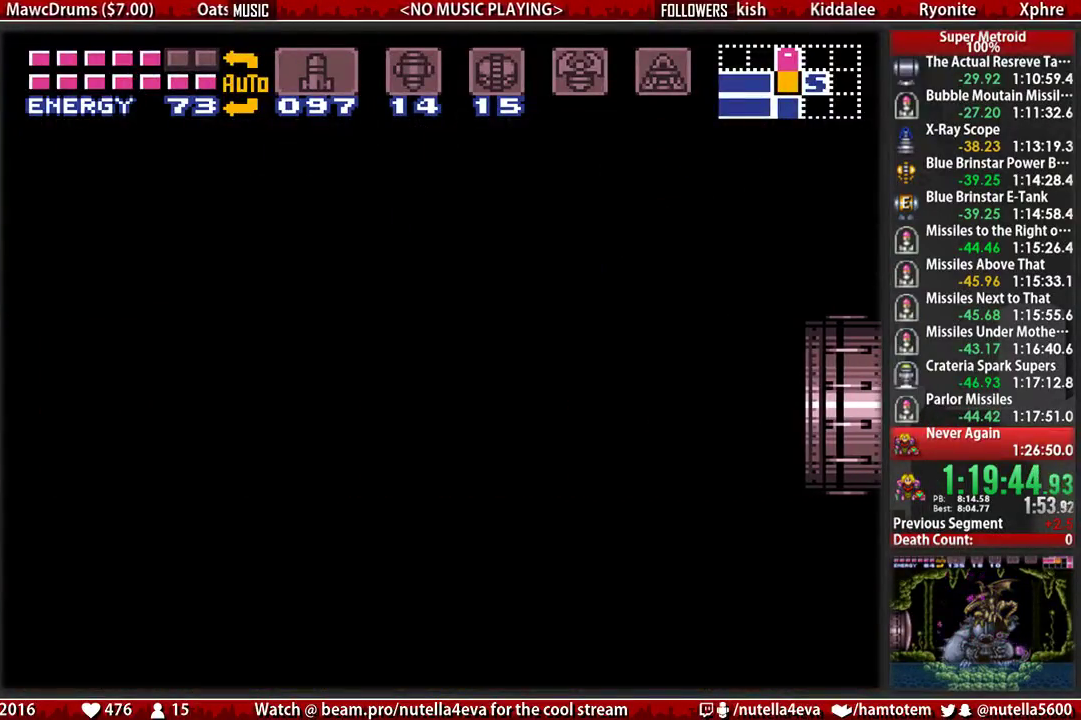
{"buttons": ["B", "DPAD_LEFT"], "events": []}
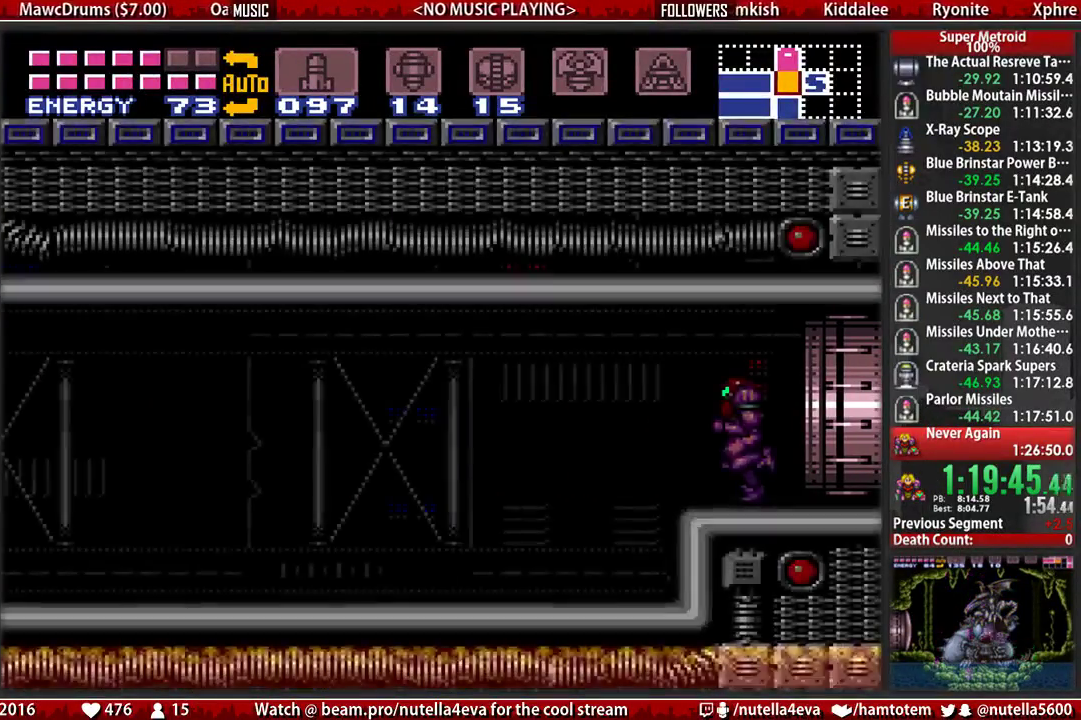
{"buttons": ["B", "DPAD_LEFT"], "events": []}
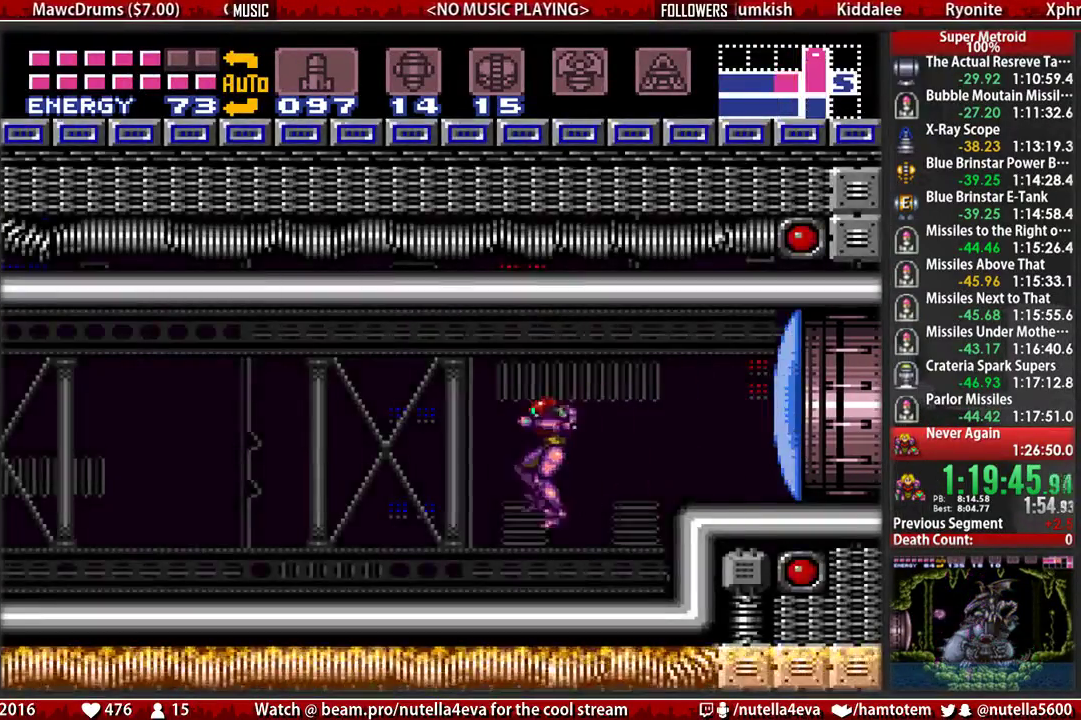
{"buttons": ["B", "Y", "DPAD_LEFT"], "events": [[183, "B", "up"], [183, "X", "down"], [267, "B", "down"], [267, "X", "up"], [500, "Y", "down"]]}
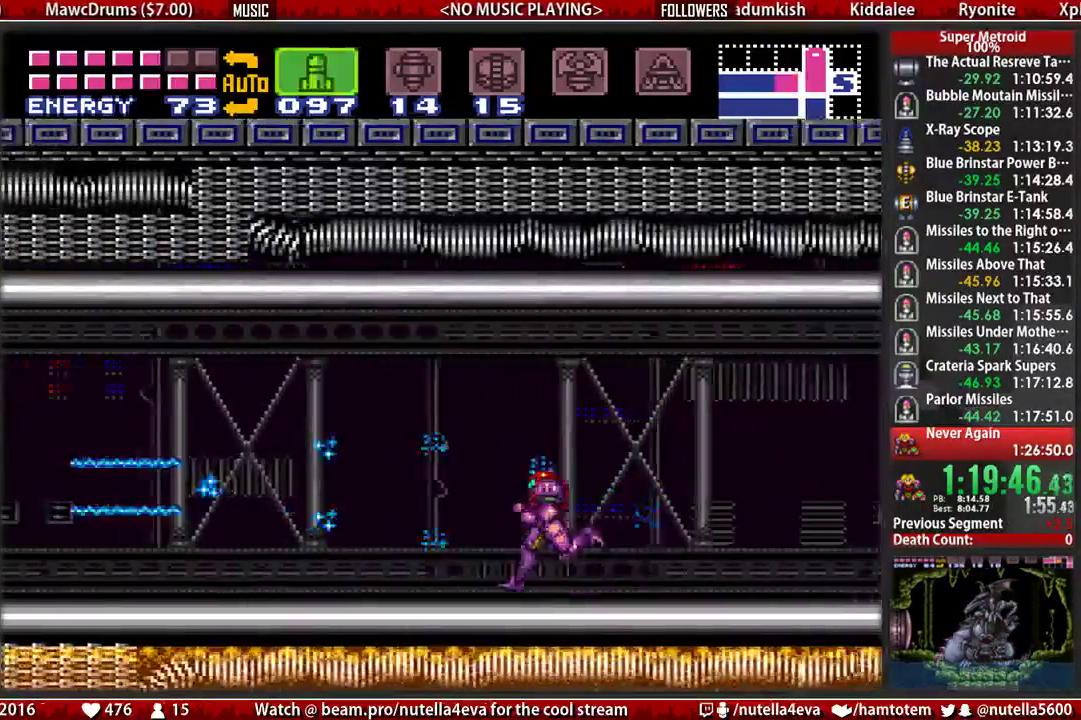
{"buttons": ["B", "DPAD_LEFT"], "events": [[67, "R1", "down"], [67, "Y", "up"], [383, "X", "down"], [450, "R1", "up"], [450, "X", "up"]]}
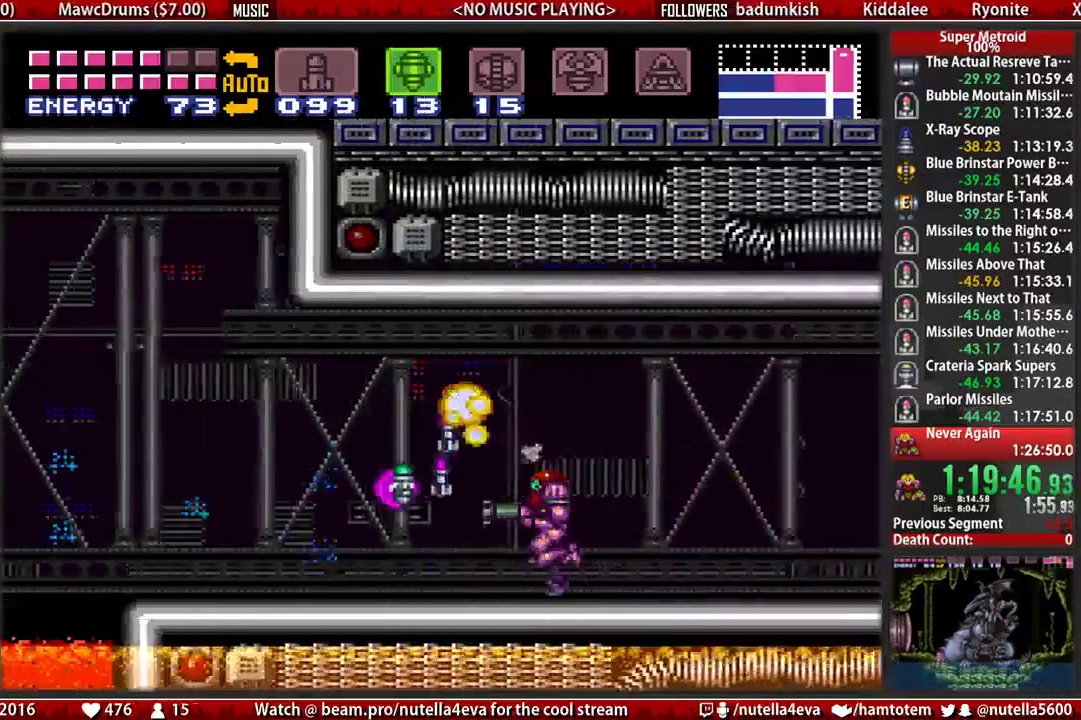
{"buttons": ["A", "DPAD_LEFT"], "events": [[33, "SELECT", "down"], [117, "SELECT", "up"], [267, "A", "down"], [267, "B", "up"], [267, "X", "down"], [350, "X", "up"]]}